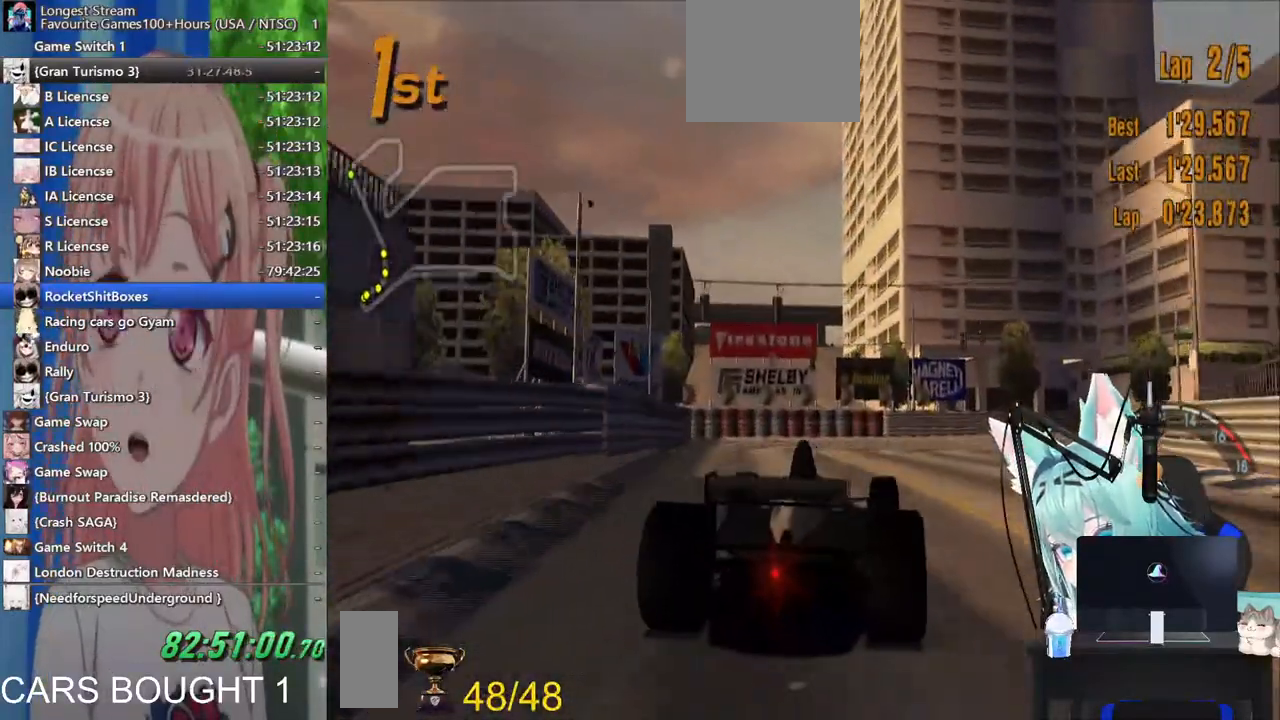
Gameplay with a controller (PlayStation layout); each line is a JSON object with the inputs held at the frame after it. "events" lists button and stick changes between this image and that frame as [ms after this image, input, new state], when the widget could be followed in between. Not read: L1 R1 R2.
{"buttons": [], "left_stick": "right", "right_stick": "center", "events": []}
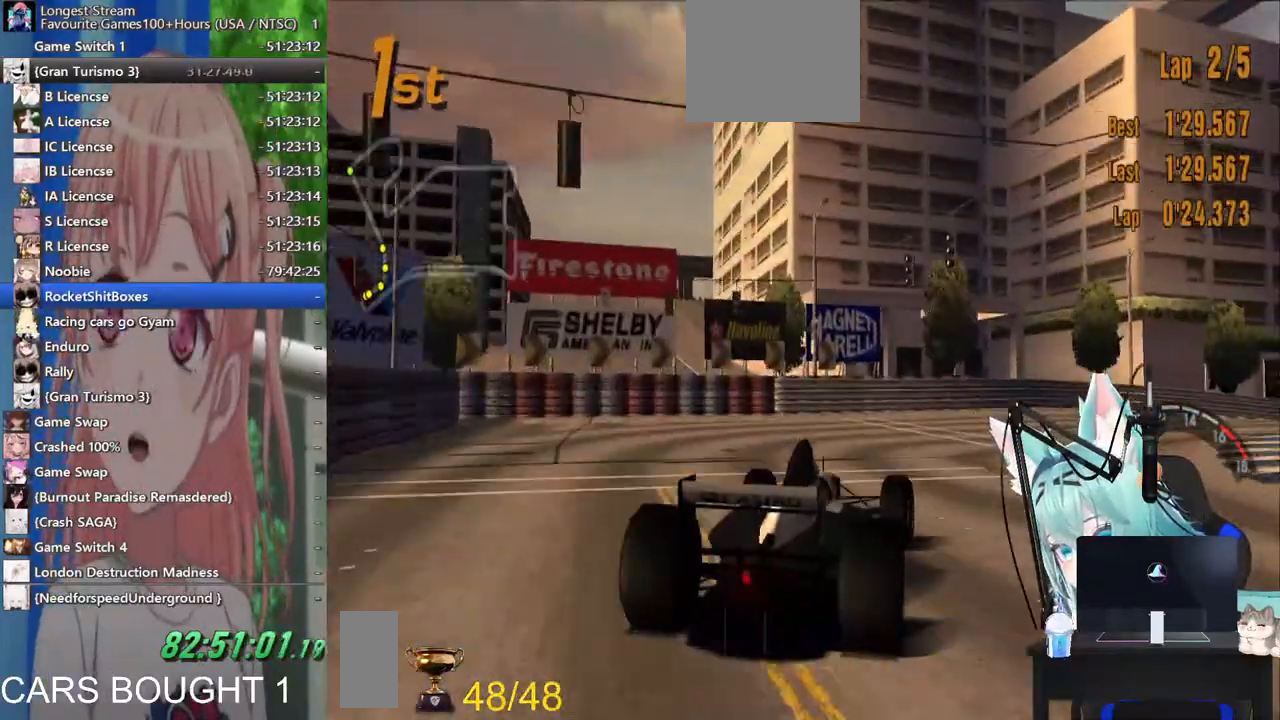
{"buttons": [], "left_stick": "right", "right_stick": "center", "events": []}
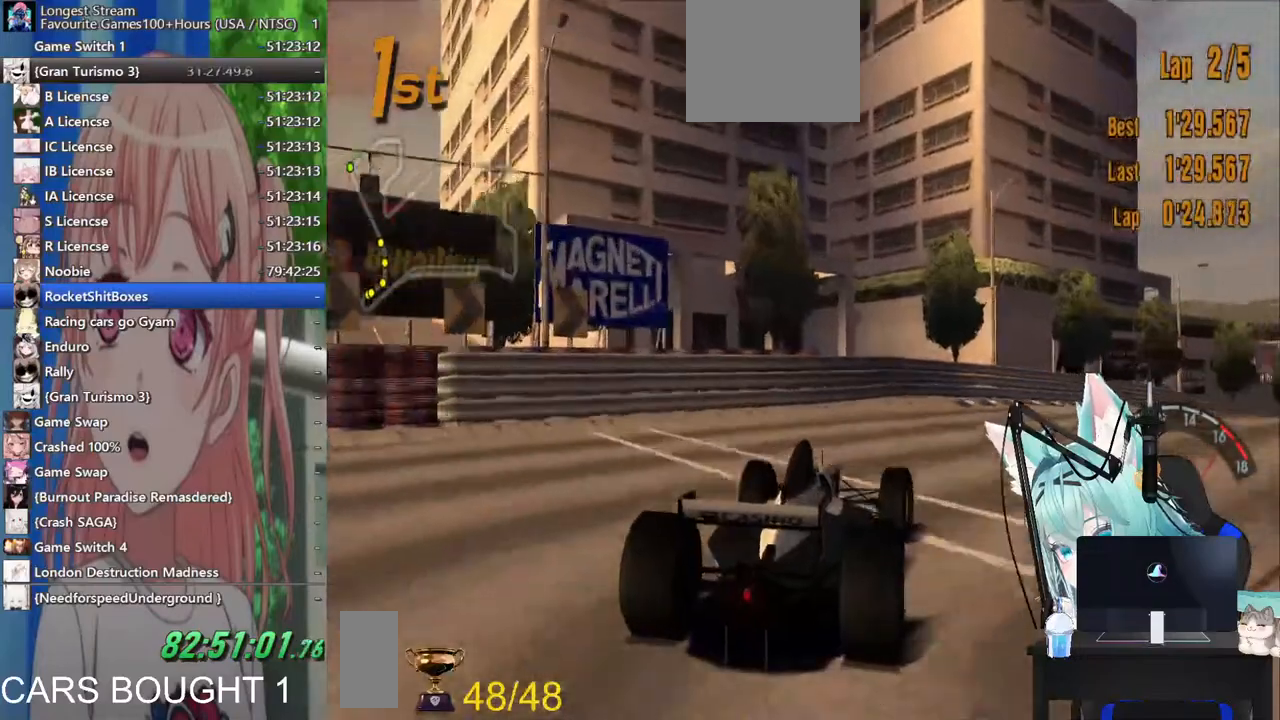
{"buttons": [], "left_stick": "right", "right_stick": "center", "events": [[317, "CROSS", "down"], [483, "CROSS", "up"]]}
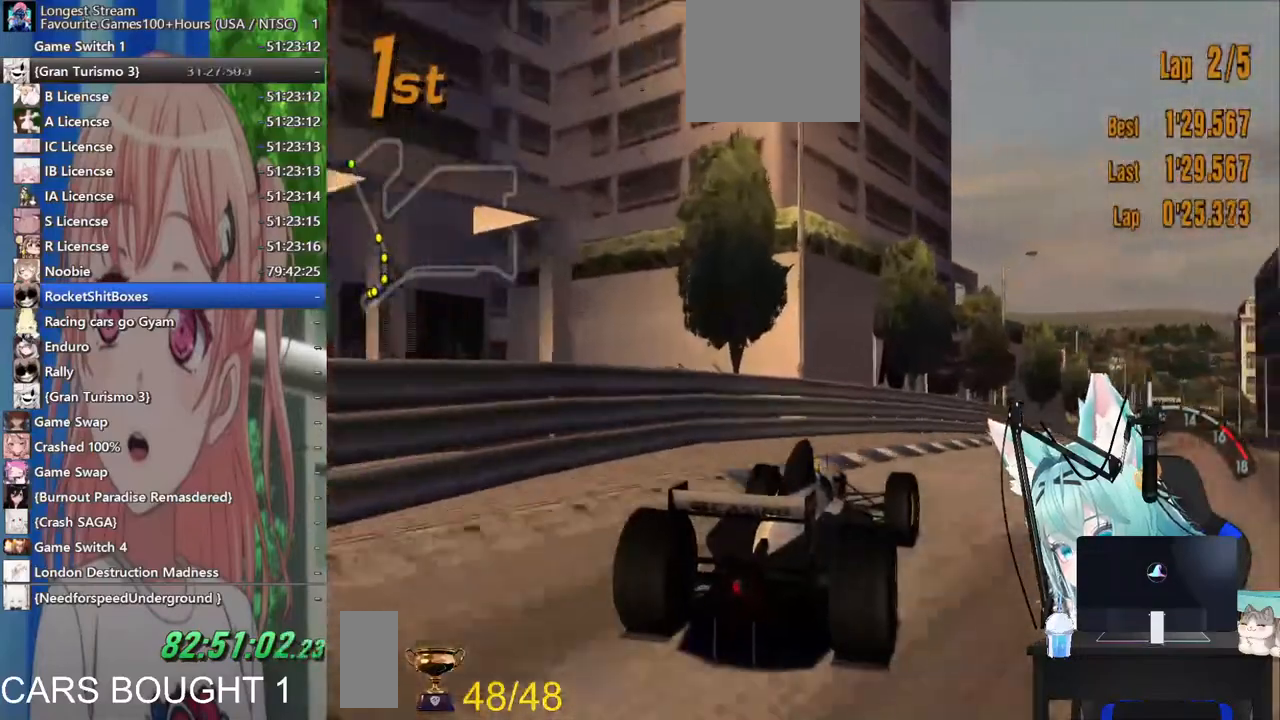
{"buttons": [], "left_stick": "center", "right_stick": "center", "events": [[433, "left_stick", "center"]]}
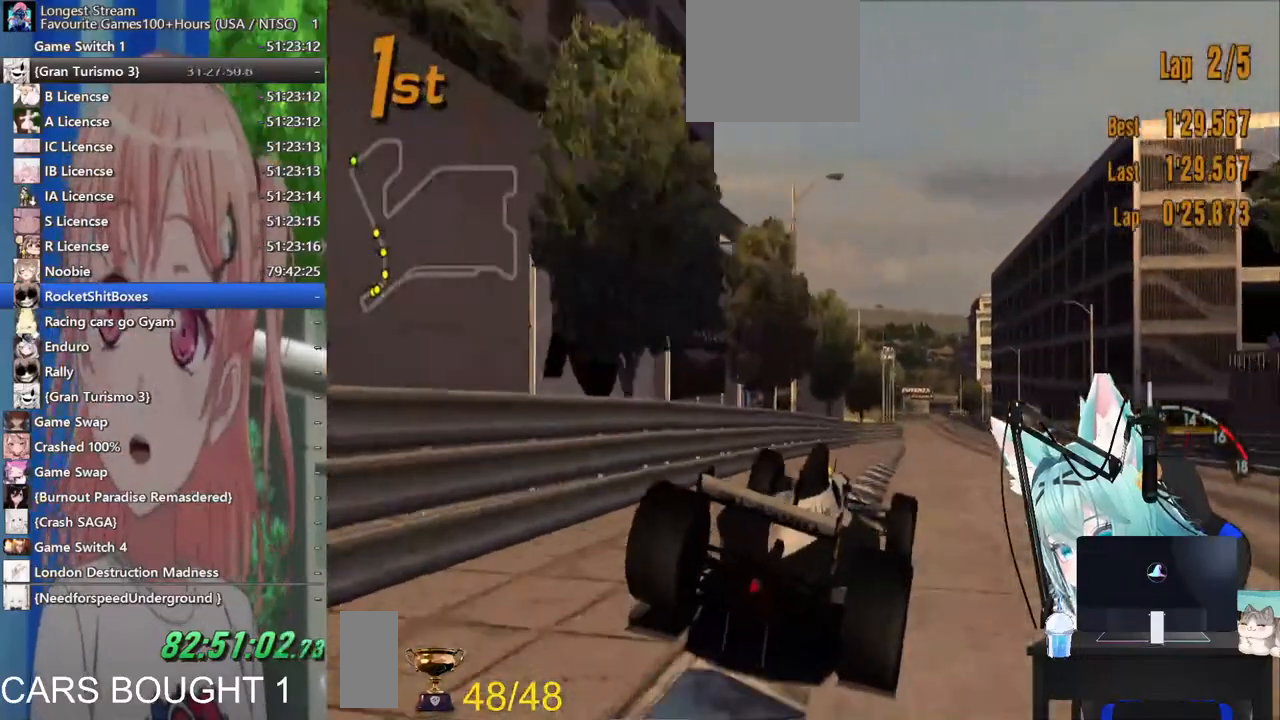
{"buttons": [], "left_stick": "center", "right_stick": "center", "events": []}
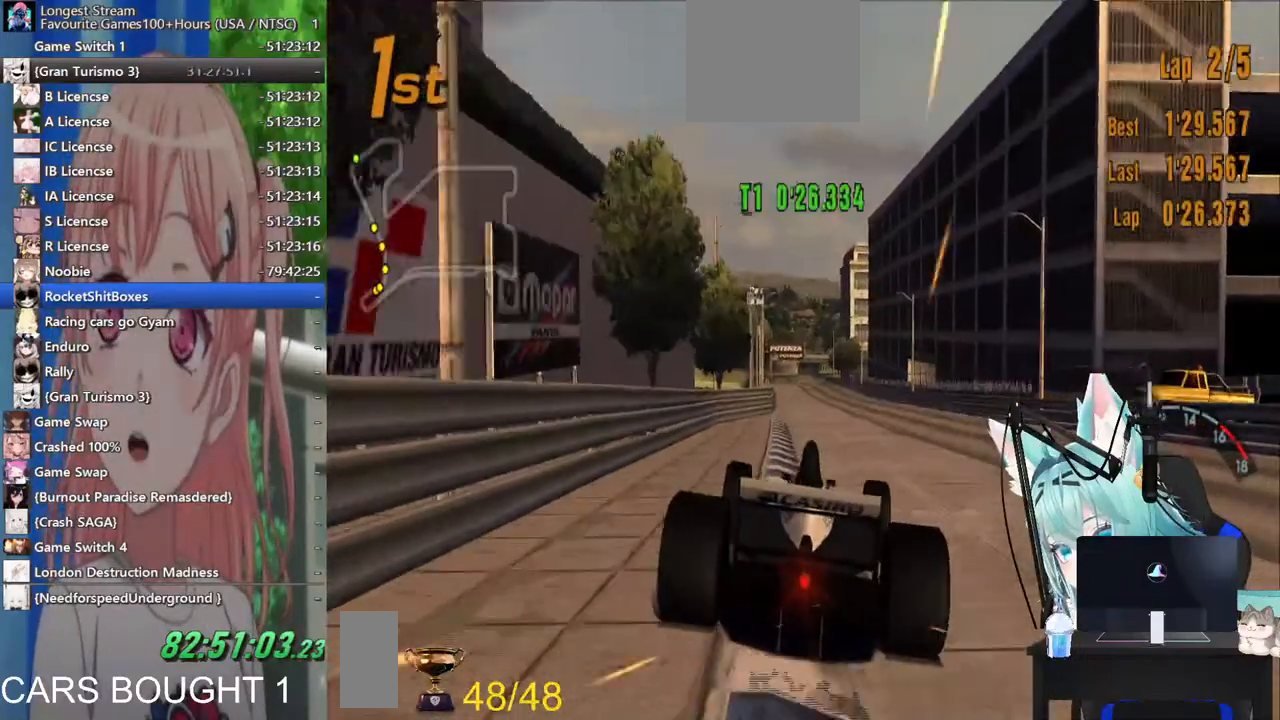
{"buttons": [], "left_stick": "left", "right_stick": "center", "events": [[483, "left_stick", "left"]]}
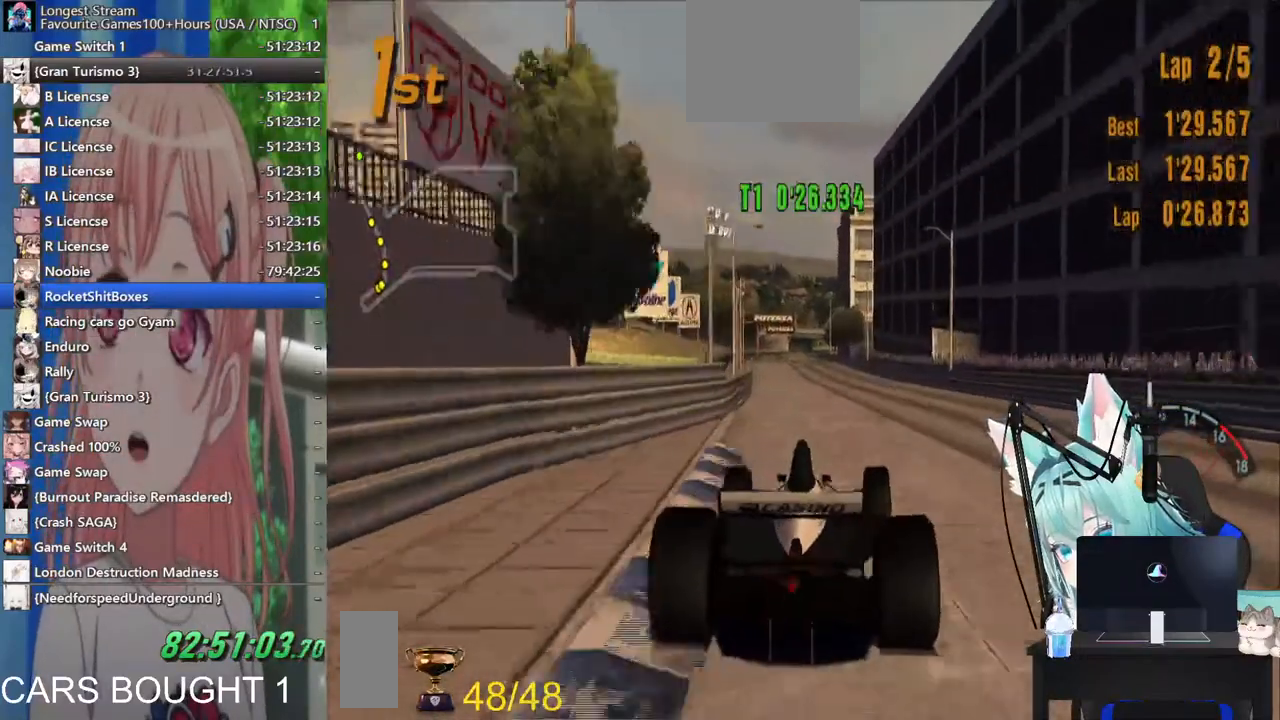
{"buttons": [], "left_stick": "center", "right_stick": "center", "events": [[167, "left_stick", "center"]]}
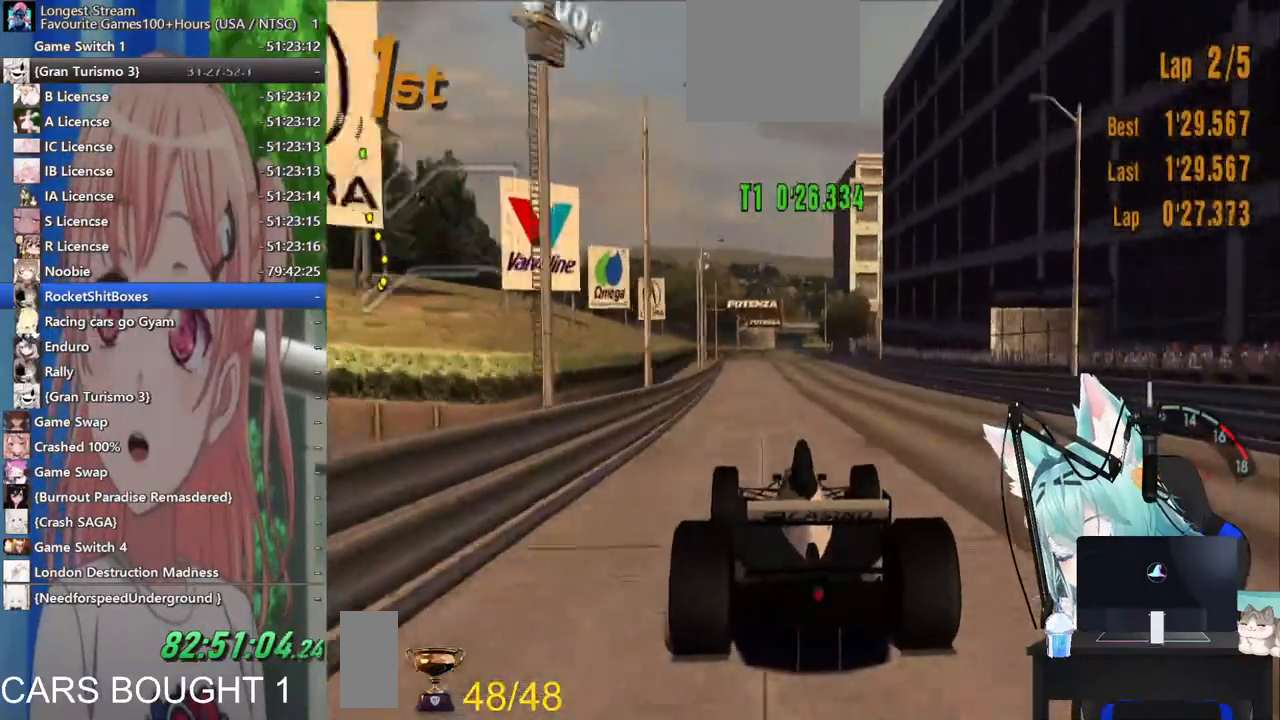
{"buttons": ["CROSS"], "left_stick": "right", "right_stick": "center", "events": [[400, "left_stick", "right"], [467, "CROSS", "down"]]}
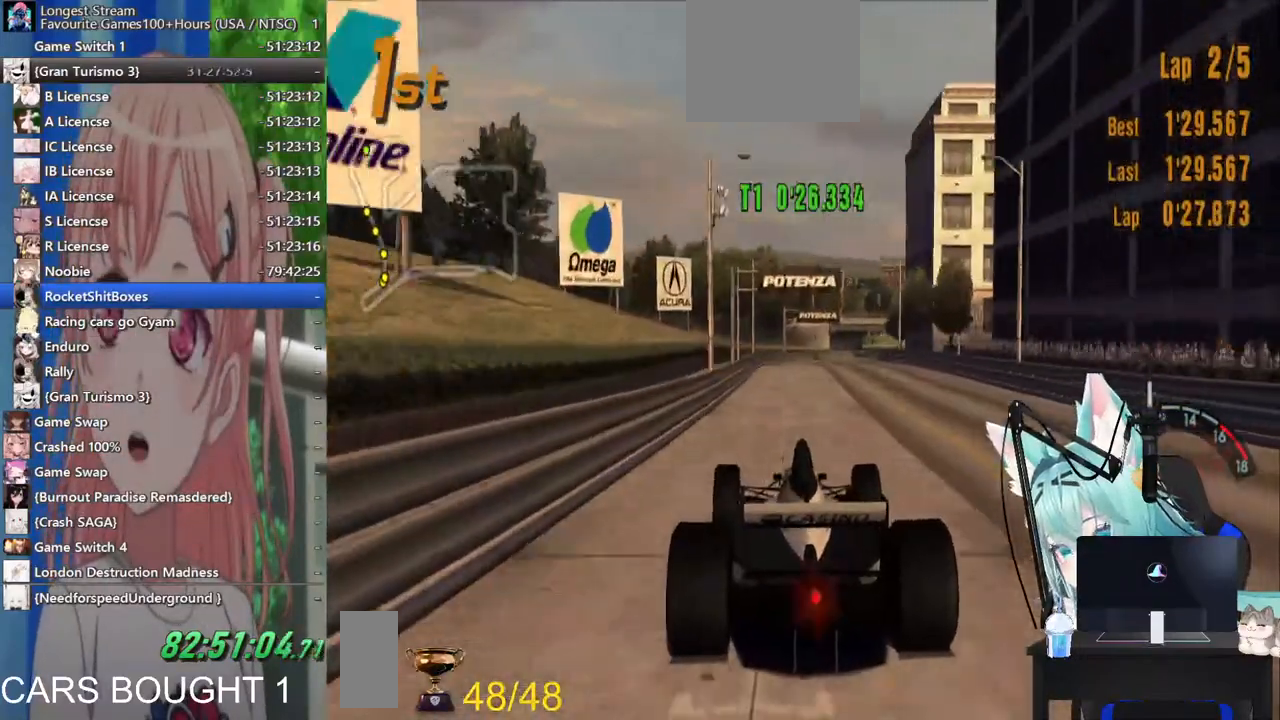
{"buttons": [], "left_stick": "center", "right_stick": "center", "events": [[100, "CROSS", "up"], [483, "left_stick", "center"]]}
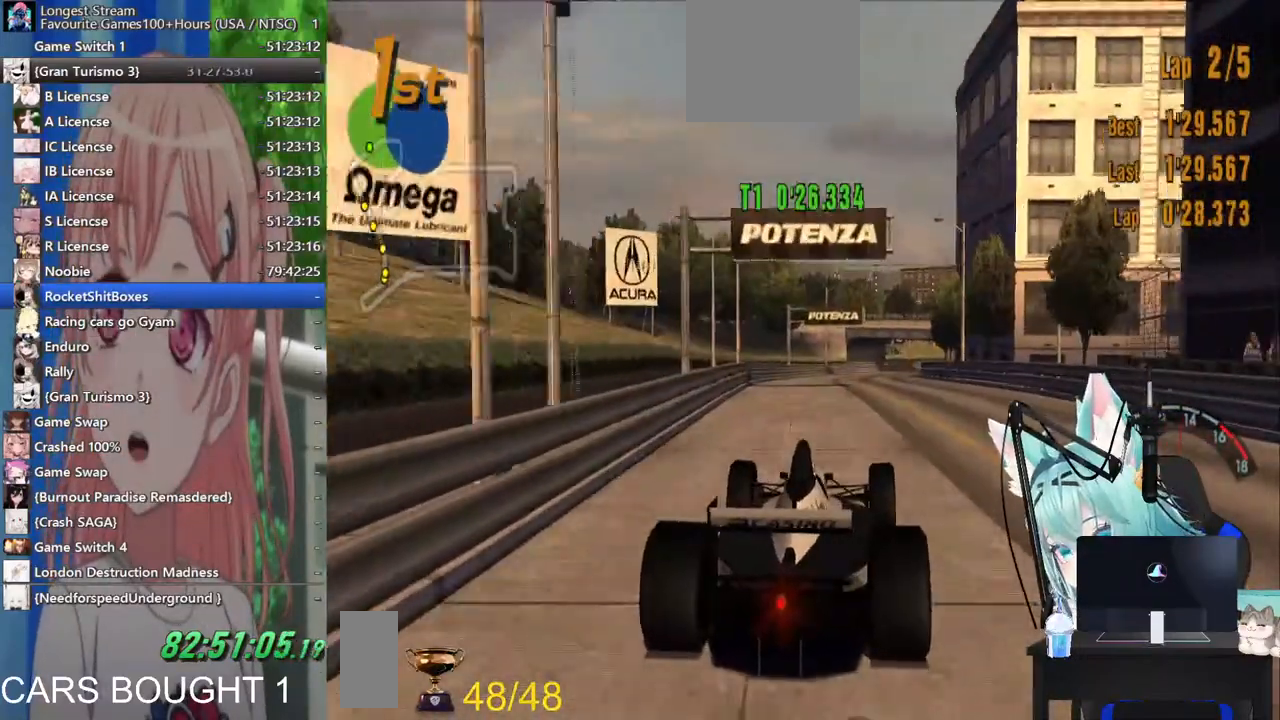
{"buttons": [], "left_stick": "center", "right_stick": "center", "events": [[300, "left_stick", "right"], [417, "left_stick", "center"]]}
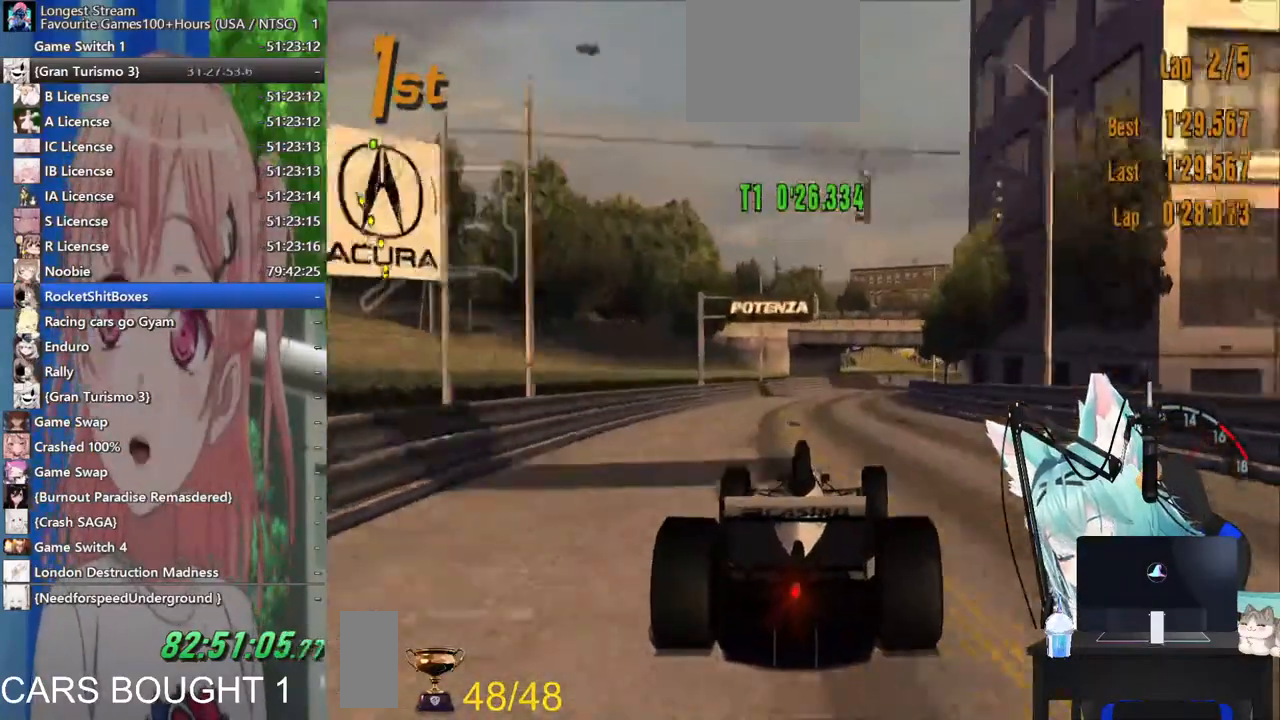
{"buttons": [], "left_stick": "right", "right_stick": "center", "events": [[417, "left_stick", "right"]]}
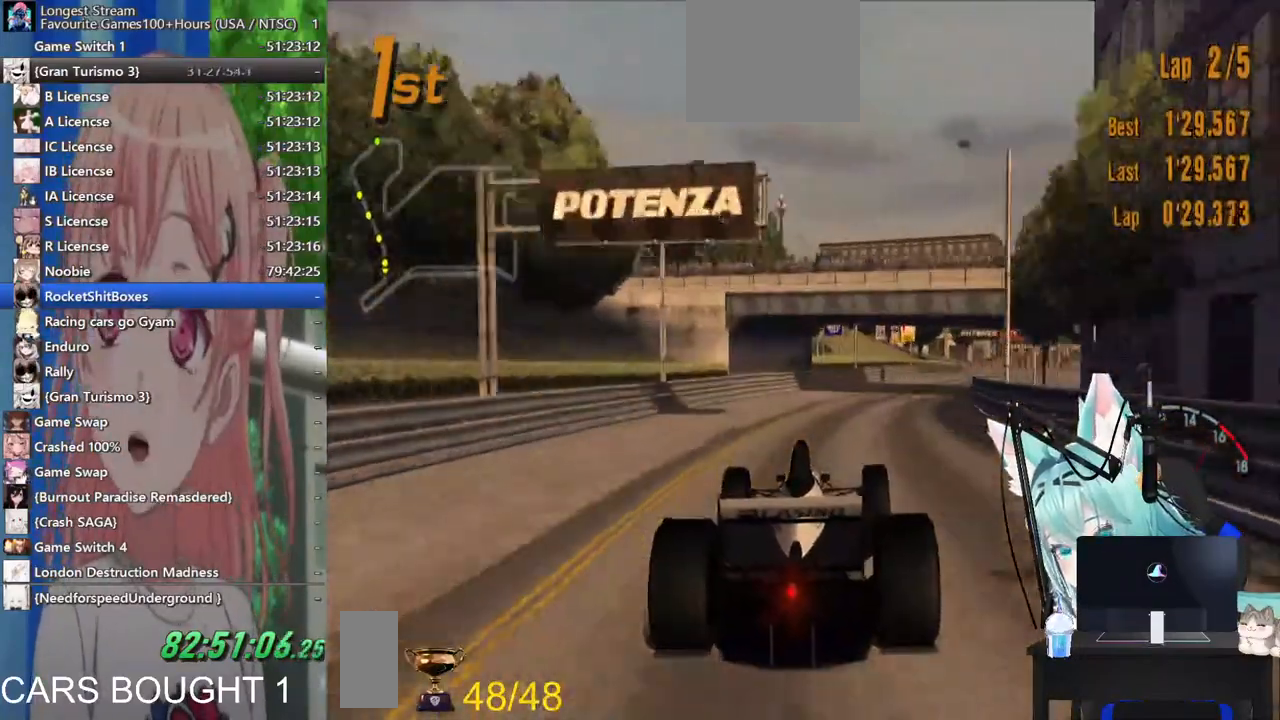
{"buttons": [], "left_stick": "right", "right_stick": "center", "events": [[267, "left_stick", "down-right"], [383, "left_stick", "right"], [400, "CIRCLE", "down"], [483, "CIRCLE", "up"]]}
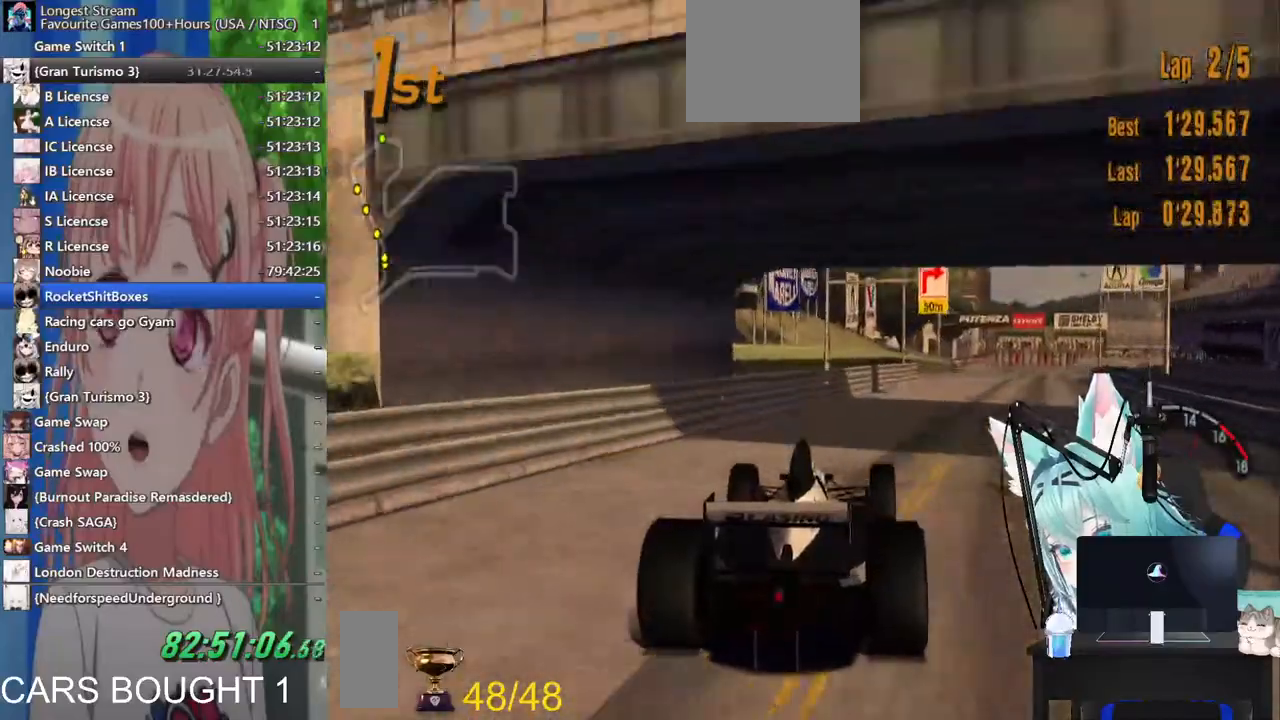
{"buttons": [], "left_stick": "center", "right_stick": "center", "events": [[233, "left_stick", "center"]]}
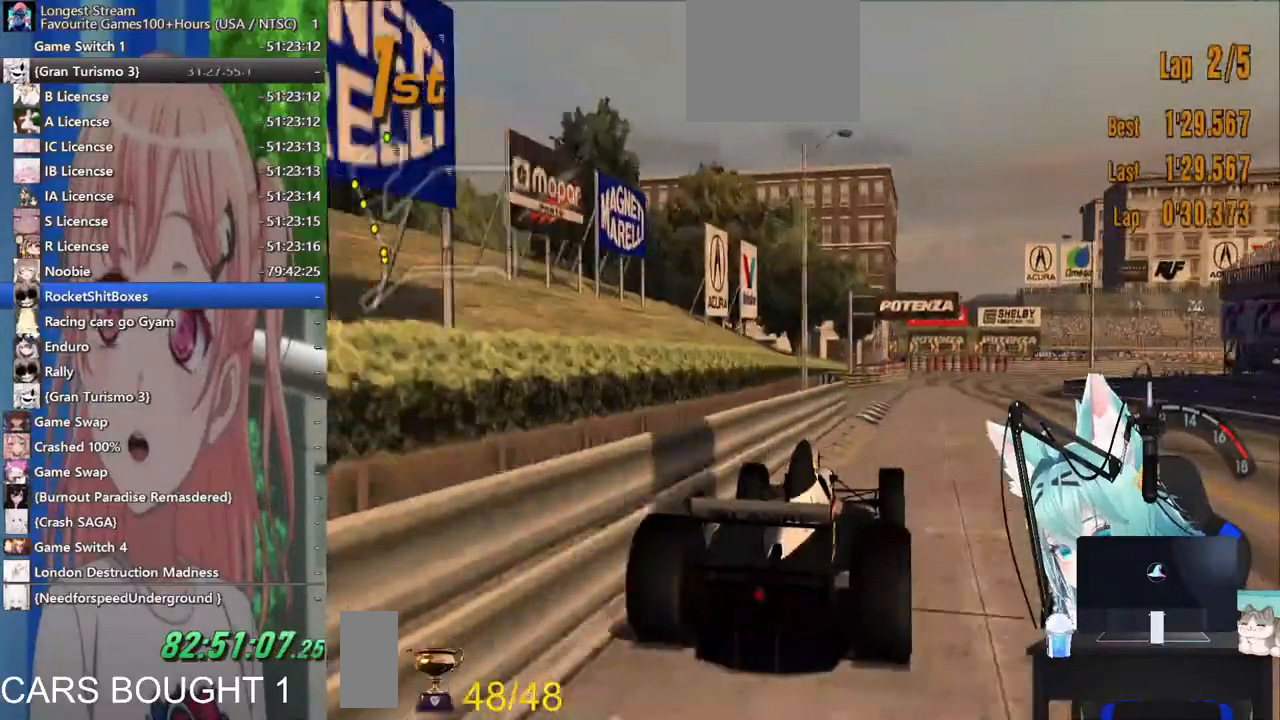
{"buttons": [], "left_stick": "center", "right_stick": "center", "events": [[233, "L2", "down"], [383, "L2", "up"]]}
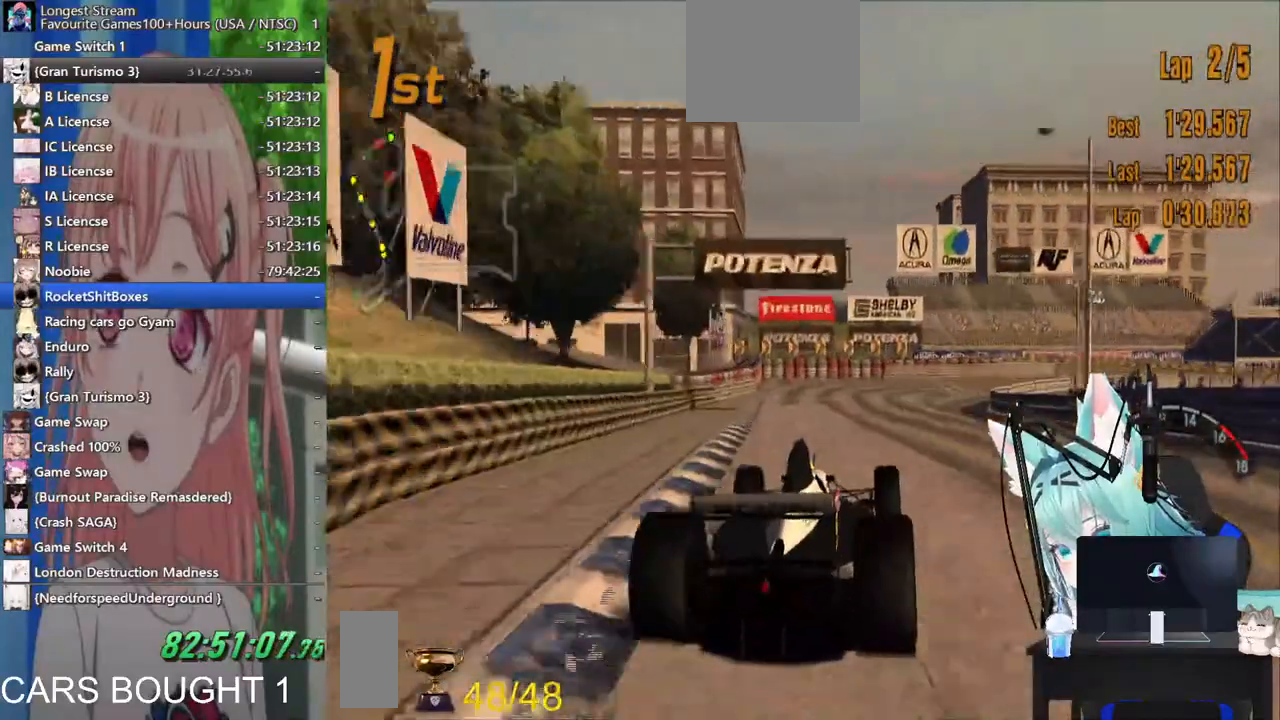
{"buttons": [], "left_stick": "up-right", "right_stick": "center", "events": [[117, "left_stick", "up-right"]]}
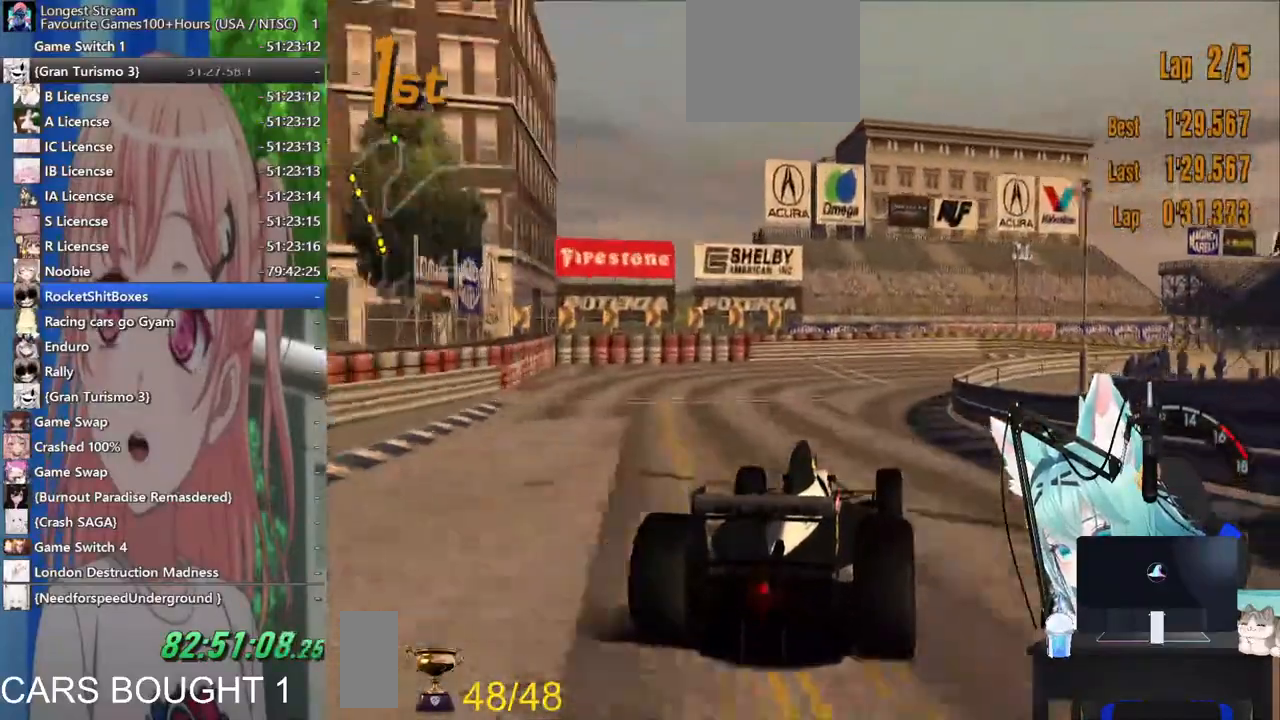
{"buttons": ["SQUARE"], "left_stick": "up-right", "right_stick": "center", "events": [[67, "L2", "down"], [300, "L2", "up"], [383, "SQUARE", "down"]]}
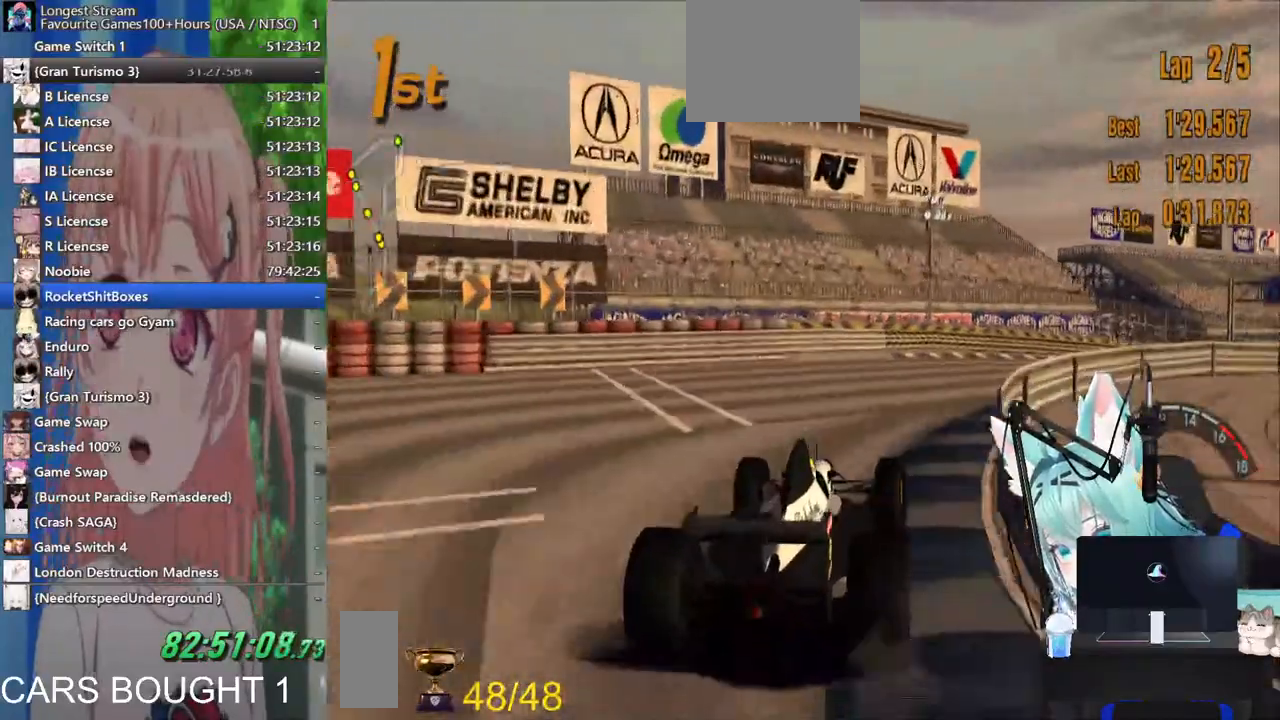
{"buttons": [], "left_stick": "up-right", "right_stick": "center", "events": [[17, "SQUARE", "up"]]}
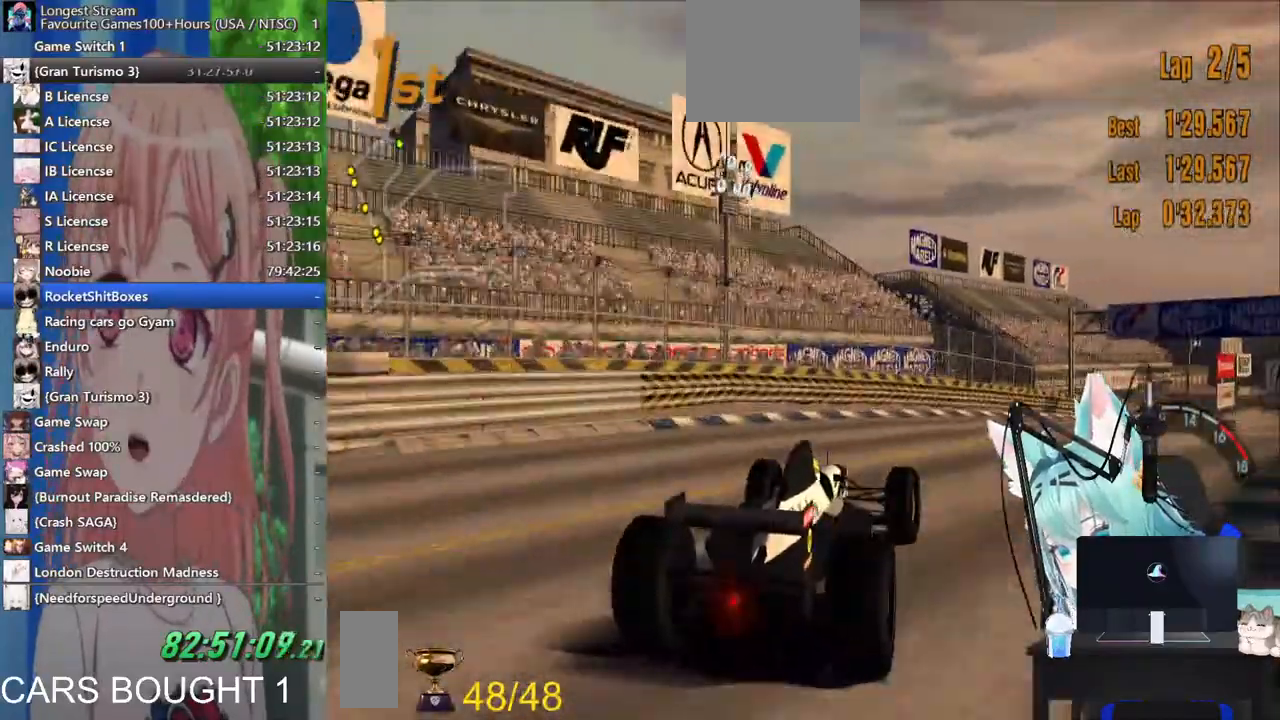
{"buttons": [], "left_stick": "left", "right_stick": "center", "events": [[500, "left_stick", "left"]]}
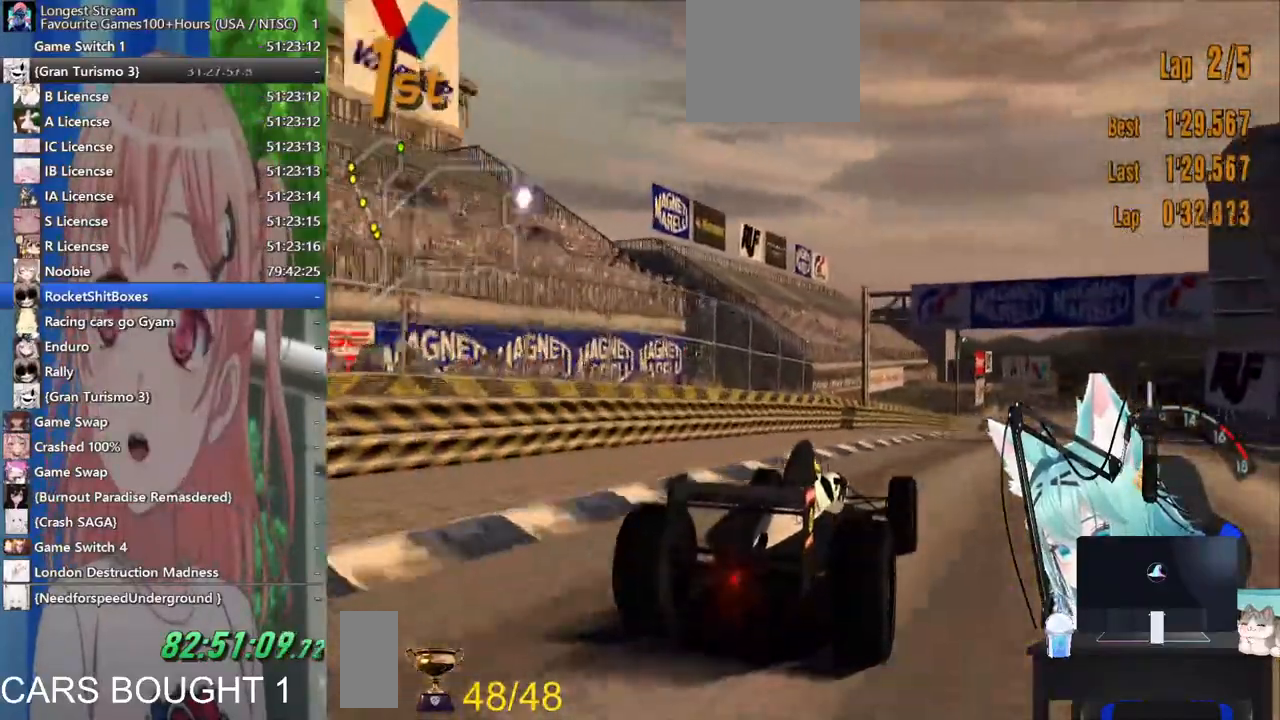
{"buttons": [], "left_stick": "center", "right_stick": "center", "events": [[150, "left_stick", "center"]]}
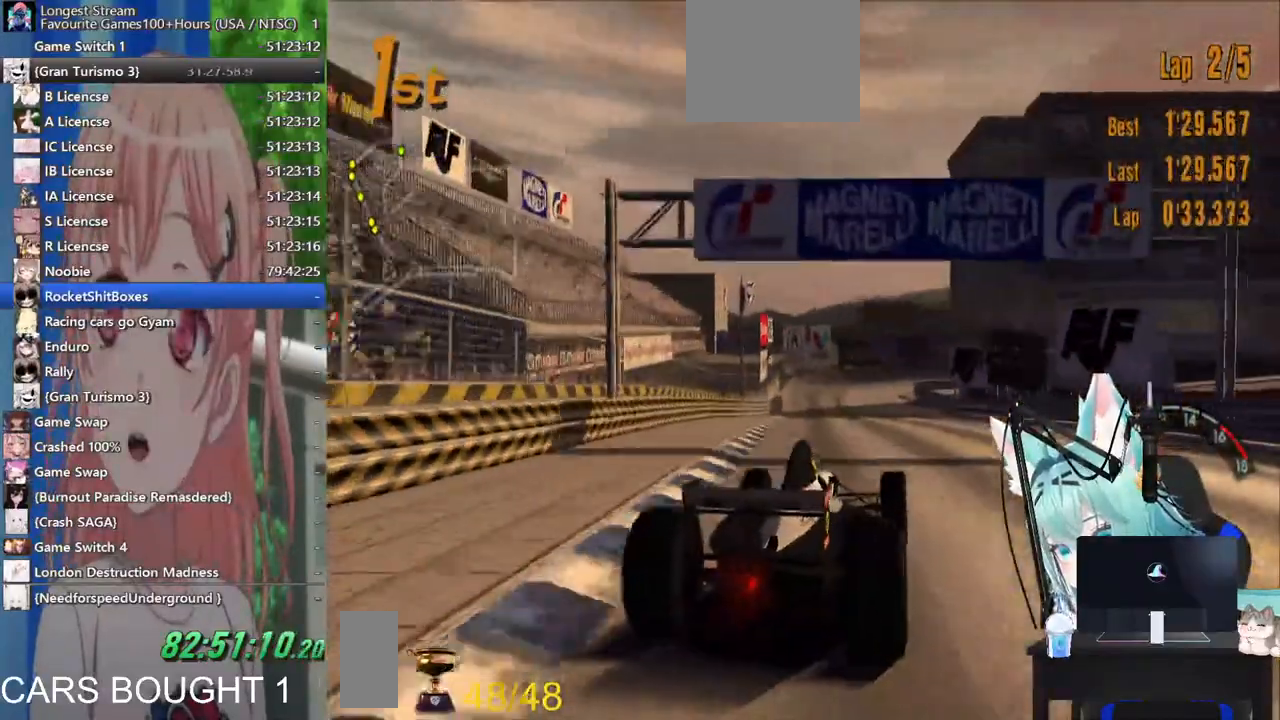
{"buttons": [], "left_stick": "left", "right_stick": "center", "events": [[133, "left_stick", "left"]]}
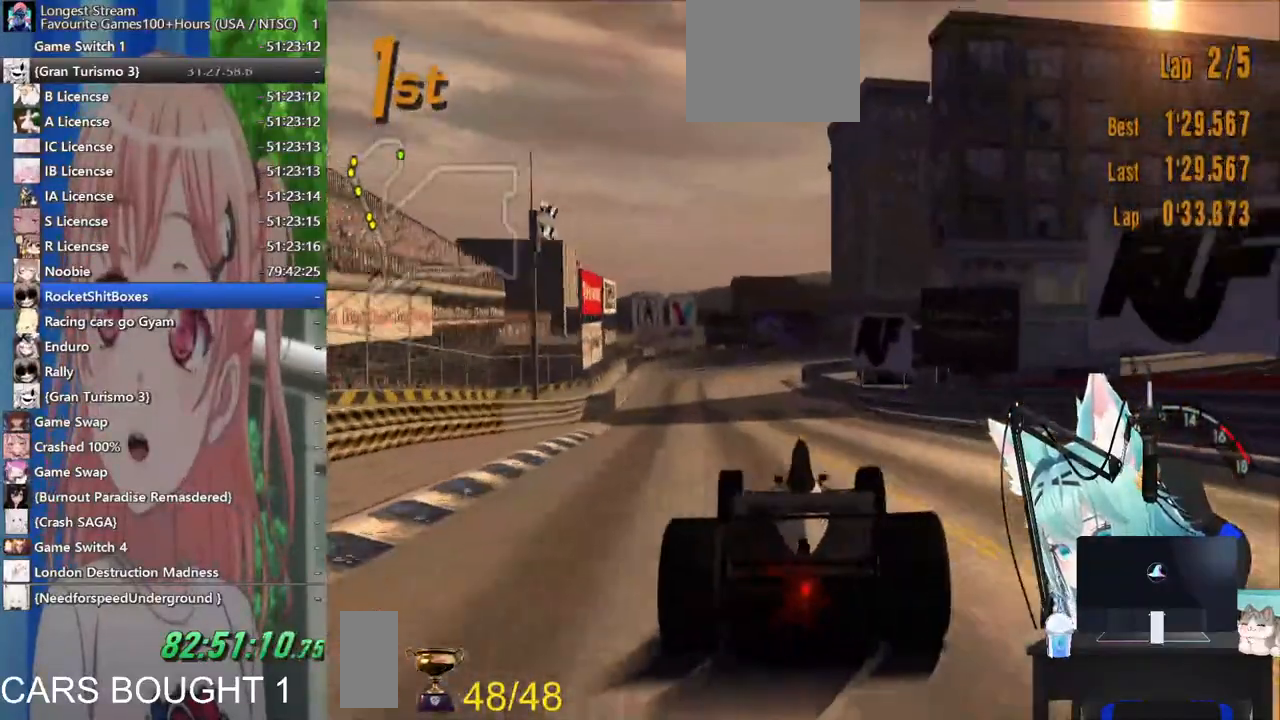
{"buttons": ["CROSS"], "left_stick": "center", "right_stick": "center", "events": [[483, "left_stick", "center"], [500, "CROSS", "down"]]}
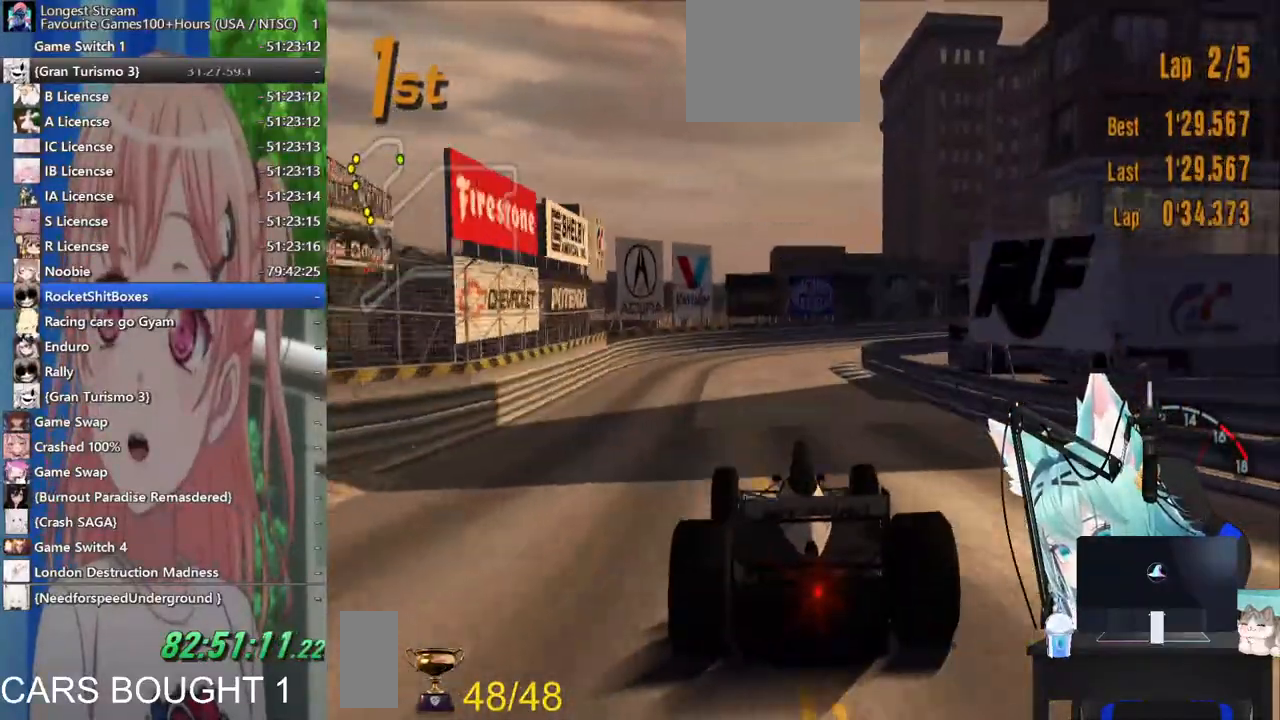
{"buttons": [], "left_stick": "right", "right_stick": "center", "events": [[50, "left_stick", "down-right"], [100, "left_stick", "right"], [117, "CROSS", "up"], [400, "SQUARE", "down"], [500, "SQUARE", "up"]]}
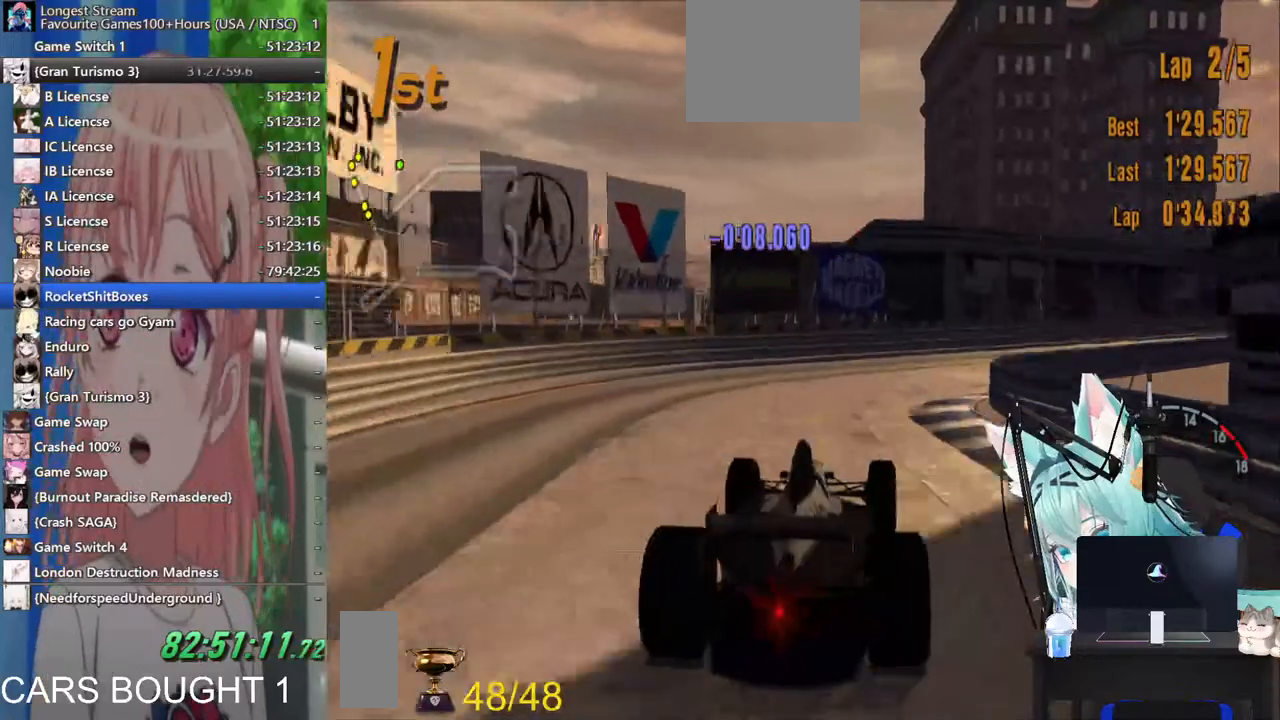
{"buttons": [], "left_stick": "right", "right_stick": "center"}